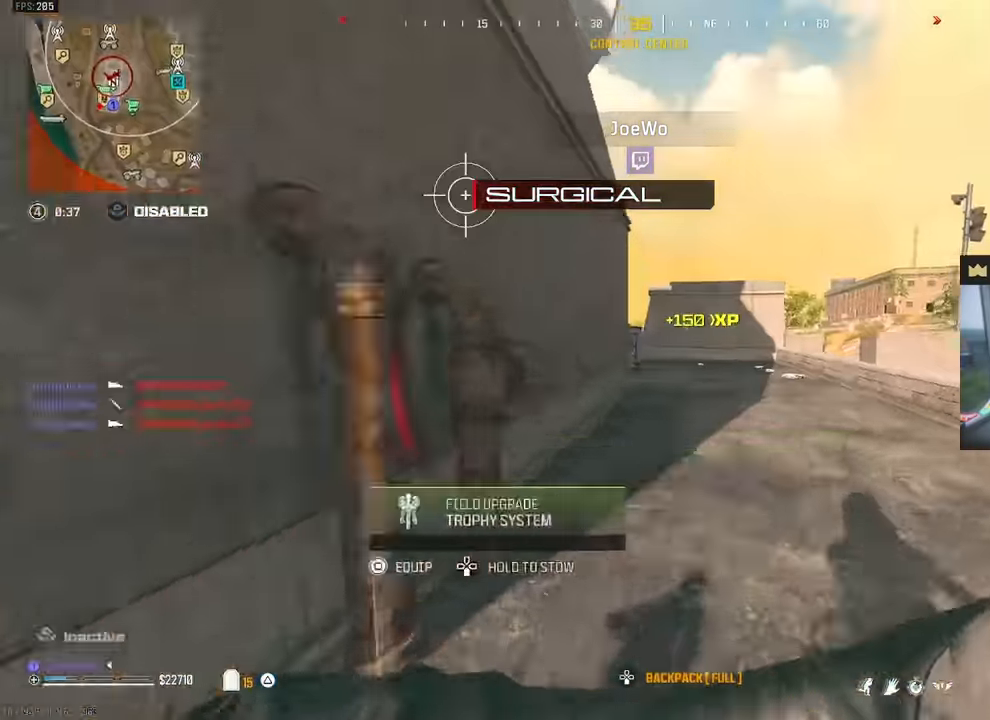
Gameplay with a controller (PlayStation layout); each line is a JSON object with the inputs held at the frame after it. "events" lists button and stick changes between this image and that frame as [ms after this image, input, new state], when the widget could be followed in between. Not read: L1 L3 R3.
{"buttons": [], "left_stick": "up-right", "right_stick": "center", "events": [[67, "CIRCLE", "down"], [200, "CIRCLE", "up"], [267, "CROSS", "down"], [267, "left_stick", "right"], [334, "right_stick", "right"], [350, "CROSS", "up"], [434, "left_stick", "up-right"], [484, "right_stick", "center"]]}
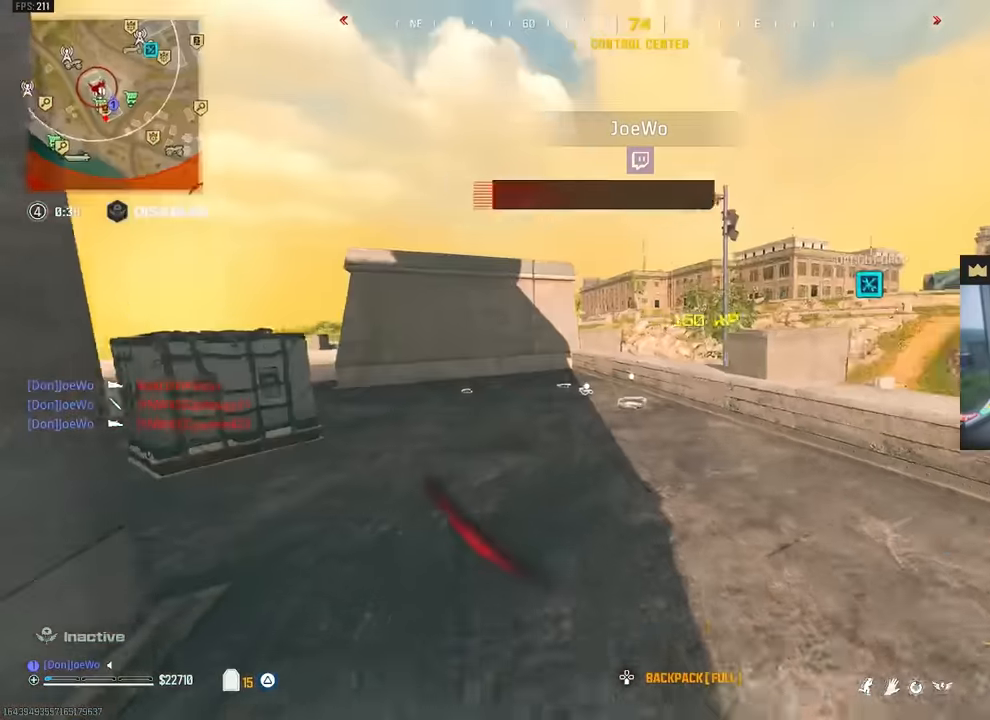
{"buttons": [], "left_stick": "up-right", "right_stick": "left", "events": [[34, "right_stick", "left"], [200, "right_stick", "center"], [350, "right_stick", "left"]]}
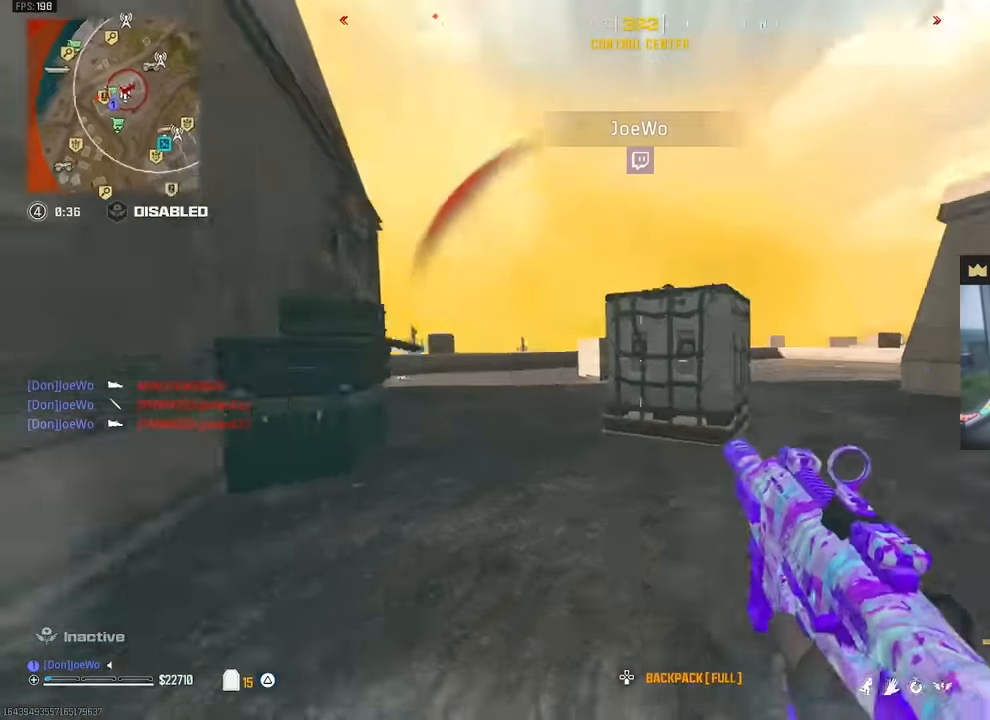
{"buttons": ["L2"], "left_stick": "up-right", "right_stick": "left", "events": [[17, "right_stick", "center"], [184, "right_stick", "left"], [267, "CROSS", "down"], [300, "L2", "down"], [300, "right_stick", "center"], [350, "CROSS", "up"], [467, "right_stick", "left"]]}
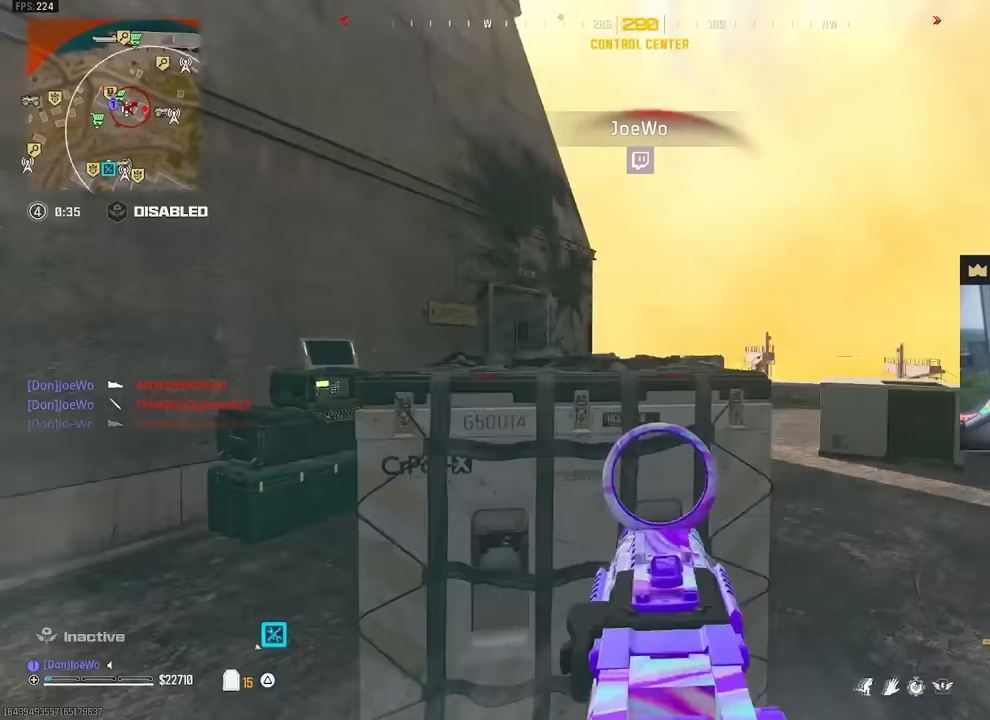
{"buttons": [], "left_stick": "center", "right_stick": "right", "events": [[50, "L2", "up"], [67, "right_stick", "center"], [150, "left_stick", "center"], [167, "L2", "down"], [200, "left_stick", "down-left"], [300, "right_stick", "right"], [317, "L2", "up"], [483, "left_stick", "center"]]}
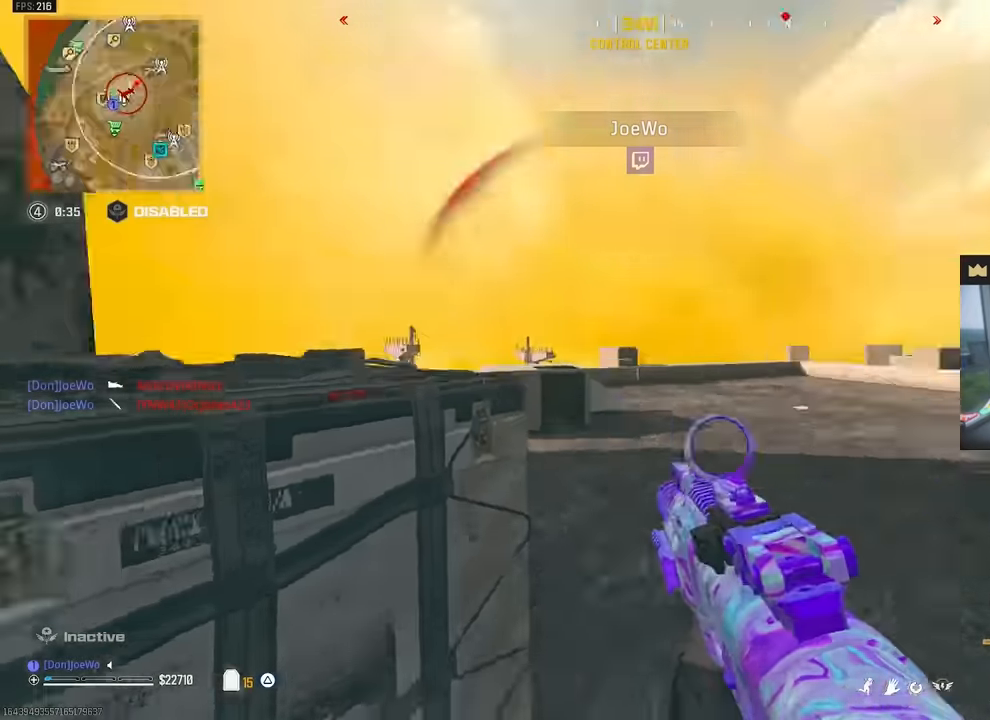
{"buttons": [], "left_stick": "right", "right_stick": "left", "events": [[83, "right_stick", "center"], [117, "left_stick", "right"], [183, "right_stick", "left"], [267, "left_stick", "up-right"], [383, "left_stick", "right"]]}
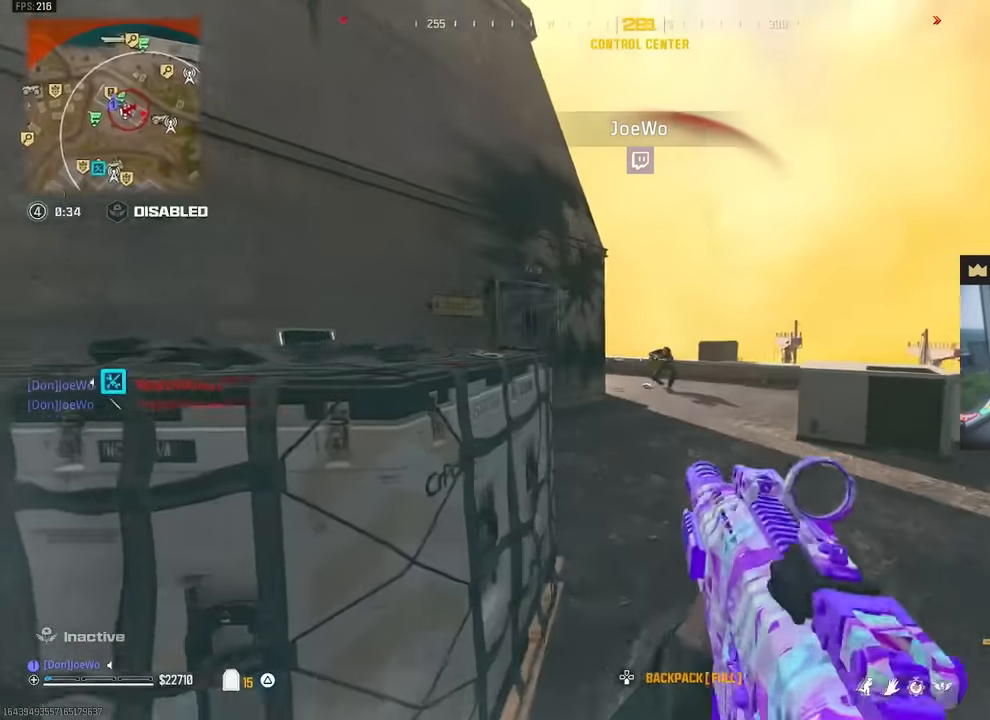
{"buttons": ["L2", "R2"], "left_stick": "down-left", "right_stick": "right", "events": [[200, "left_stick", "down-left"], [200, "right_stick", "right"], [250, "L2", "down"], [333, "R2", "down"], [333, "right_stick", "center"], [383, "L2", "up"], [400, "right_stick", "right"], [433, "L2", "down"]]}
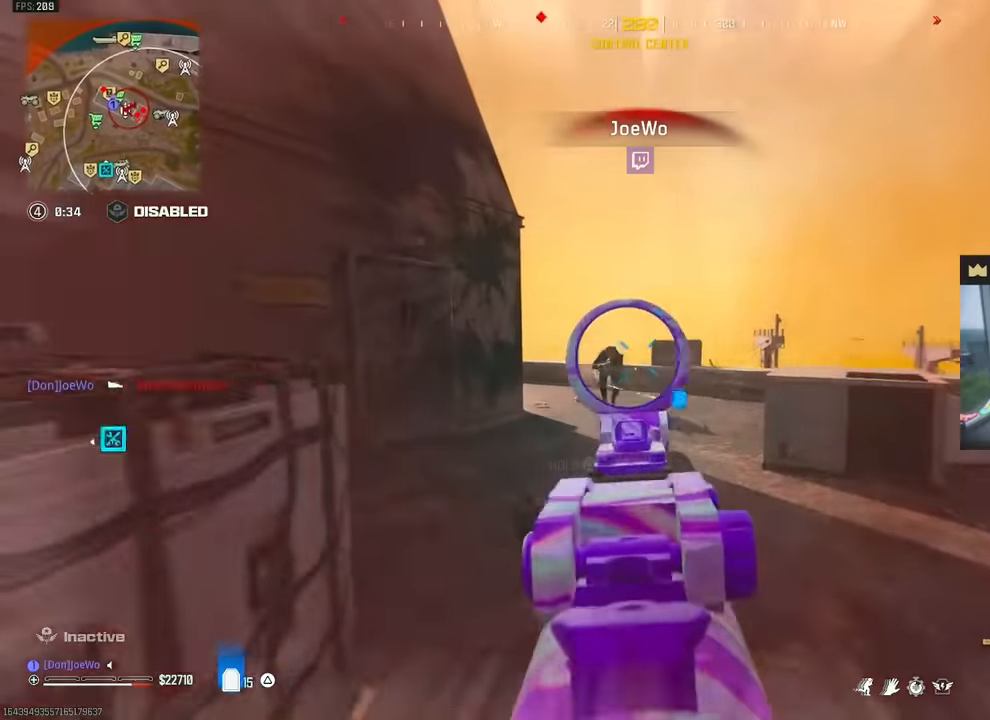
{"buttons": ["L2", "R2"], "left_stick": "center", "right_stick": "center", "events": [[83, "CROSS", "down"], [83, "right_stick", "down-left"], [183, "CROSS", "up"], [183, "right_stick", "down"], [417, "right_stick", "center"], [500, "left_stick", "center"]]}
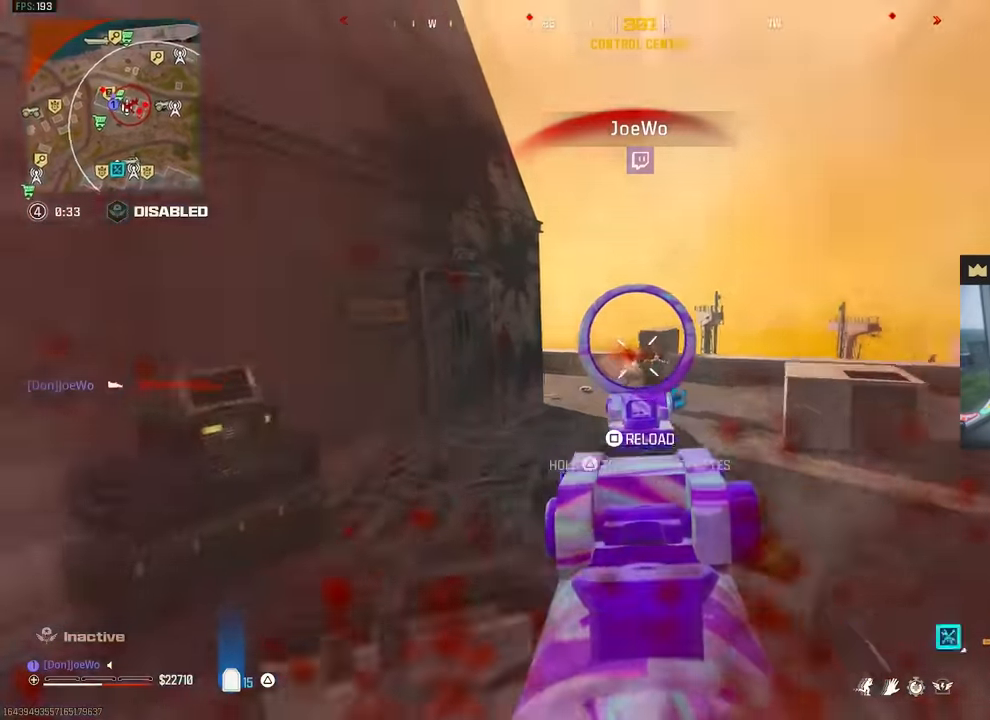
{"buttons": [], "left_stick": "up-right", "right_stick": "center", "events": [[17, "left_stick", "down-left"], [33, "left_stick", "up-right"], [33, "right_stick", "up-right"], [183, "right_stick", "center"], [250, "left_stick", "right"], [267, "L2", "up"], [267, "TRIANGLE", "down"], [317, "R2", "up"], [333, "TRIANGLE", "up"], [433, "left_stick", "up-right"]]}
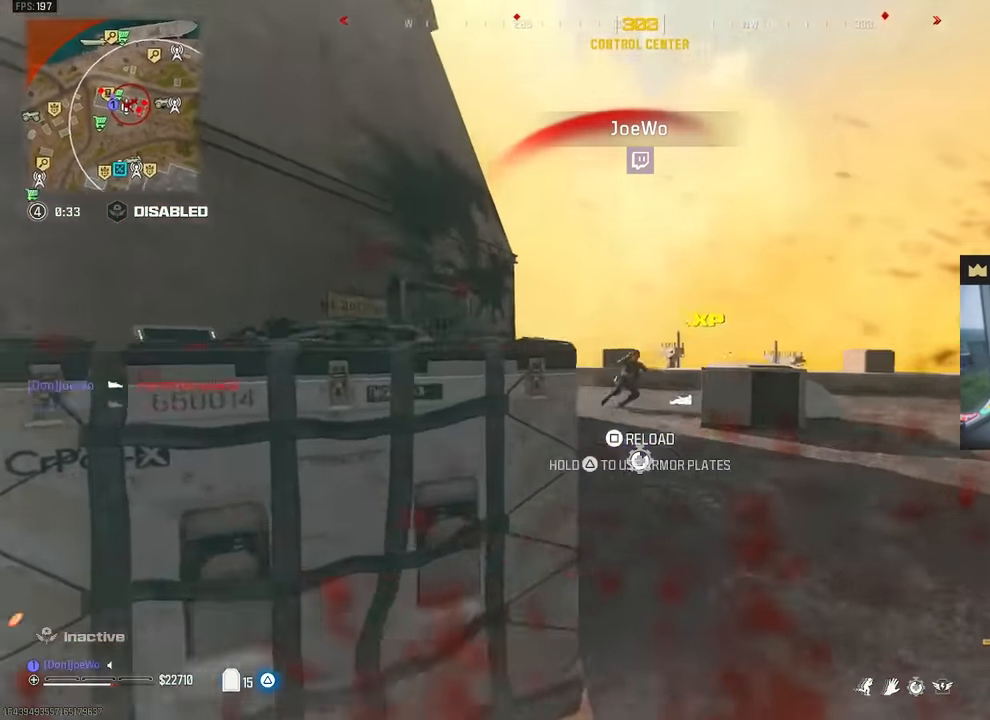
{"buttons": [], "left_stick": "center", "right_stick": "left", "events": [[17, "right_stick", "left"], [183, "left_stick", "center"], [233, "left_stick", "down-left"], [250, "right_stick", "center"], [383, "right_stick", "left"], [483, "left_stick", "center"]]}
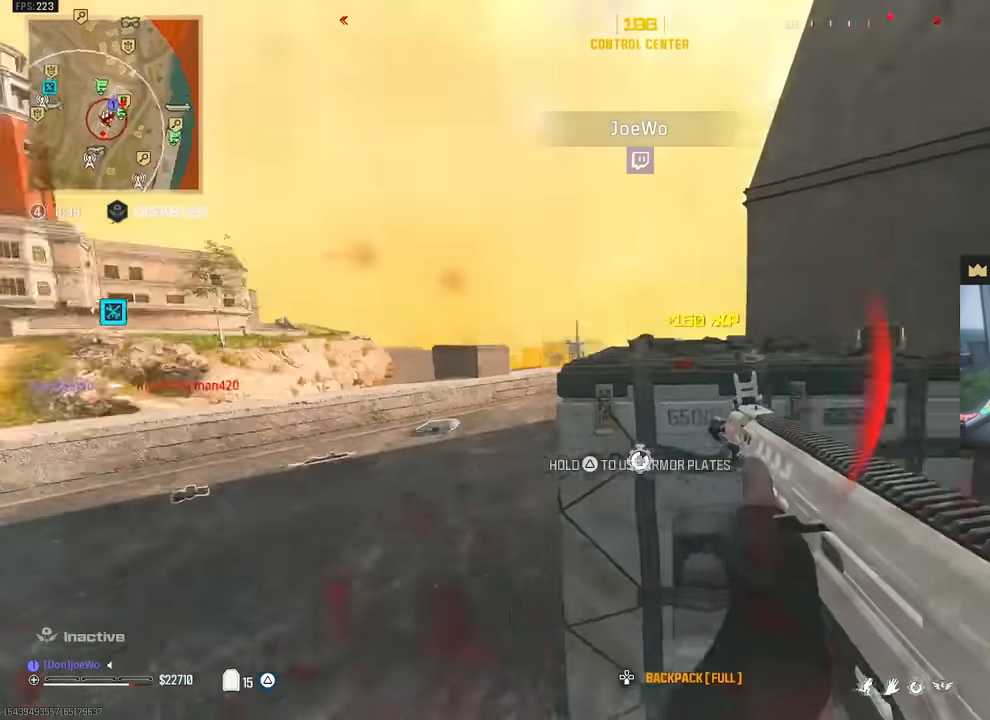
{"buttons": [], "left_stick": "center", "right_stick": "right", "events": [[33, "left_stick", "up"], [83, "right_stick", "right"], [217, "left_stick", "up-right"], [300, "CIRCLE", "down"], [433, "CIRCLE", "up"], [467, "left_stick", "center"]]}
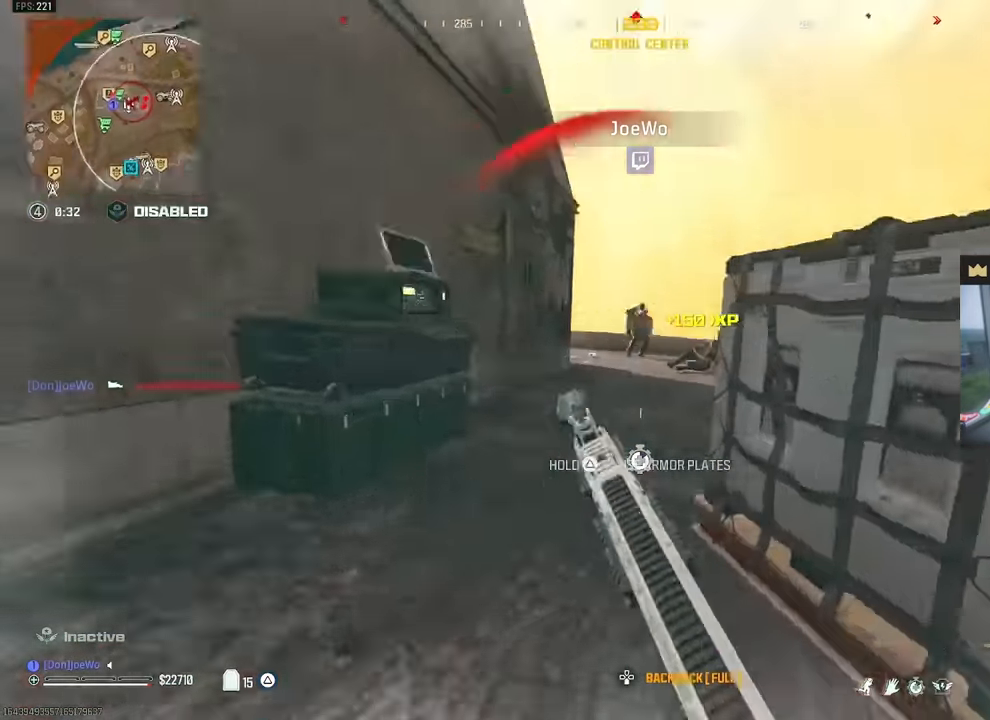
{"buttons": ["L2", "R2"], "left_stick": "right", "right_stick": "right", "events": [[33, "CROSS", "down"], [67, "L2", "down"], [67, "right_stick", "center"], [83, "CROSS", "up"], [83, "R2", "down"], [200, "left_stick", "right"], [267, "right_stick", "up-left"], [433, "right_stick", "center"], [500, "right_stick", "right"]]}
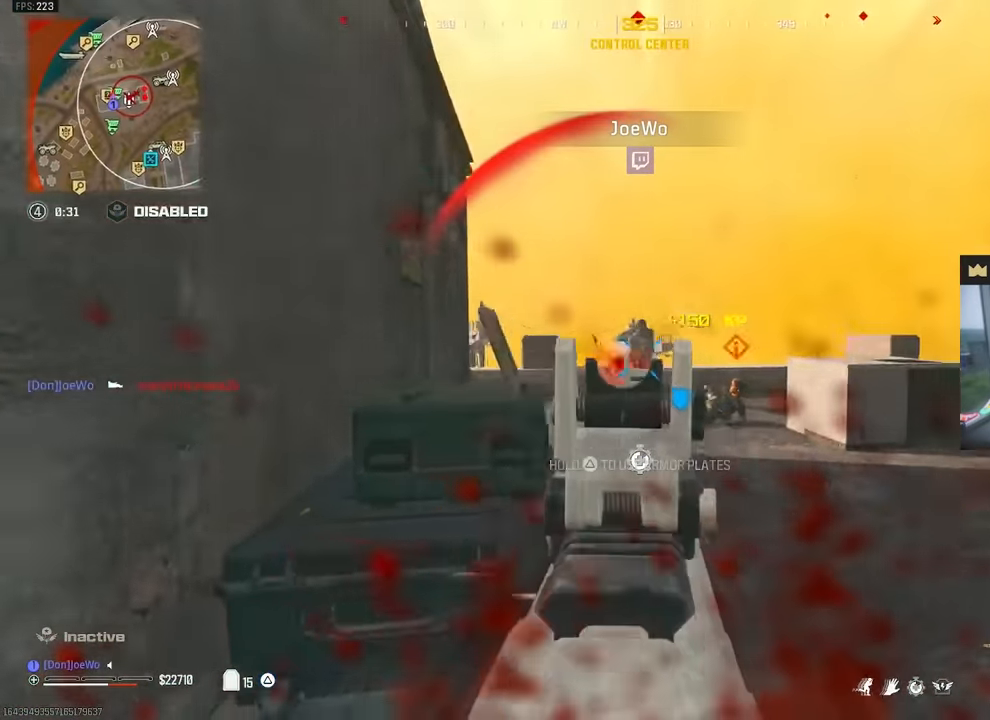
{"buttons": ["L2", "R2"], "left_stick": "down-left", "right_stick": "center", "events": [[33, "CROSS", "down"], [50, "right_stick", "center"], [117, "CROSS", "up"], [133, "left_stick", "down-right"], [200, "right_stick", "down-left"], [317, "right_stick", "center"], [383, "right_stick", "left"], [400, "left_stick", "down-left"], [500, "right_stick", "center"]]}
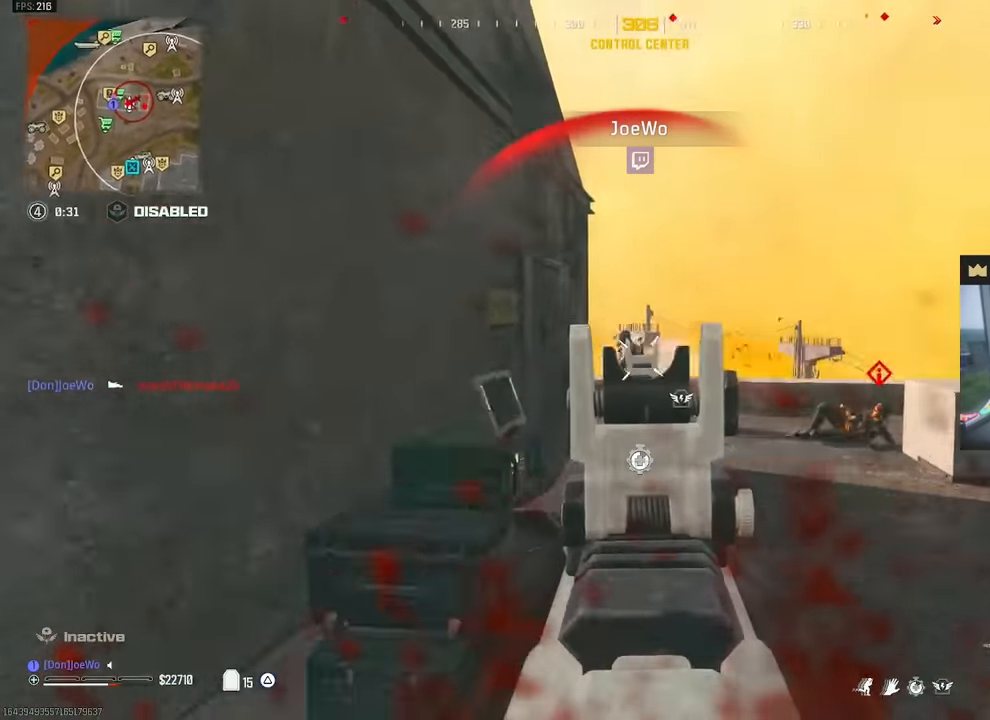
{"buttons": [], "left_stick": "down-left", "right_stick": "left", "events": [[133, "CROSS", "down"], [183, "right_stick", "down"], [250, "CROSS", "up"], [300, "right_stick", "right"], [333, "R2", "up"], [400, "R2", "down"], [417, "L2", "up"], [450, "R2", "up"], [467, "right_stick", "left"]]}
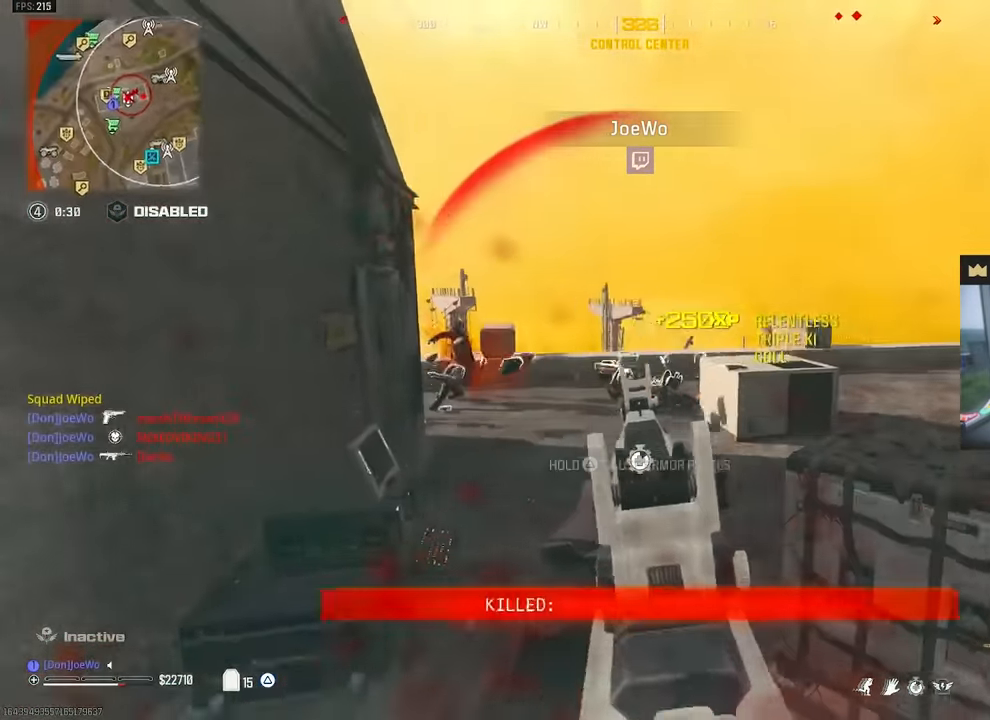
{"buttons": ["TRIANGLE"], "left_stick": "up", "right_stick": "center", "events": [[183, "left_stick", "up"], [267, "right_stick", "center"], [317, "TRIANGLE", "down"]]}
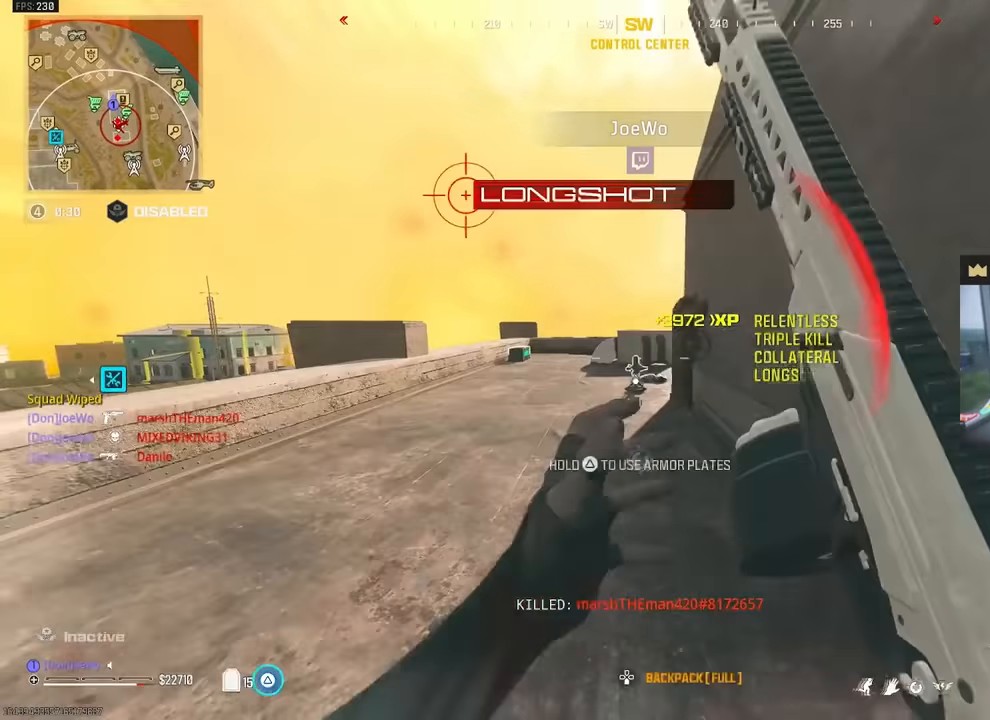
{"buttons": ["CIRCLE"], "left_stick": "up-right", "right_stick": "center", "events": [[100, "TRIANGLE", "up"], [250, "CIRCLE", "down"], [317, "left_stick", "up-right"]]}
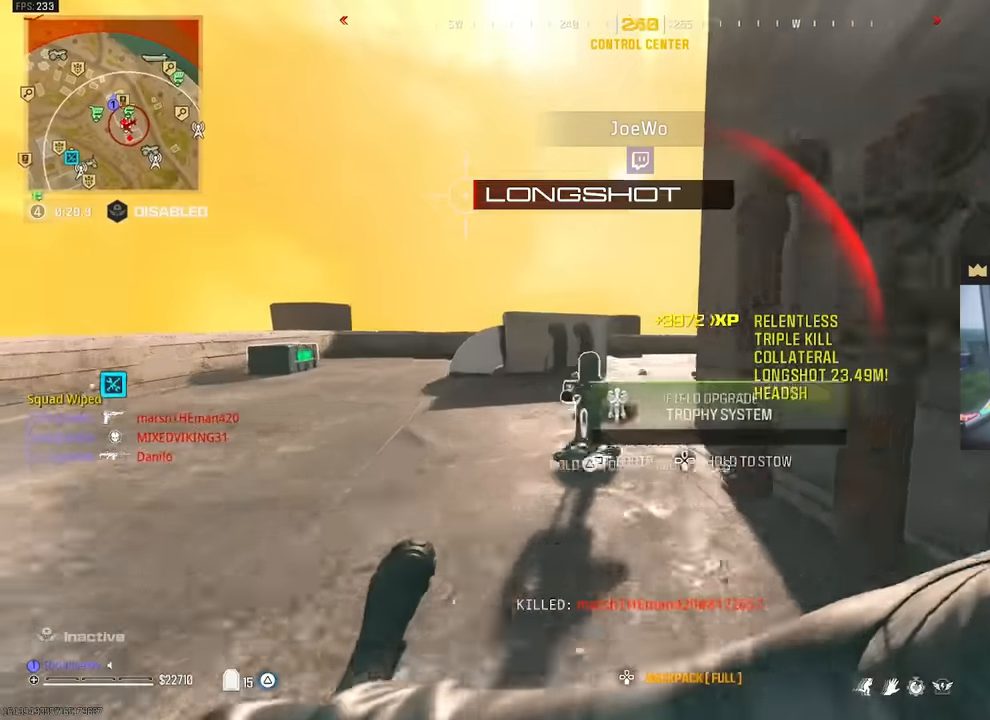
{"buttons": [], "left_stick": "up-right", "right_stick": "center", "events": [[17, "CIRCLE", "up"], [67, "left_stick", "up"], [100, "CROSS", "down"], [184, "CROSS", "up"], [217, "right_stick", "right"], [384, "right_stick", "center"], [450, "left_stick", "up-right"]]}
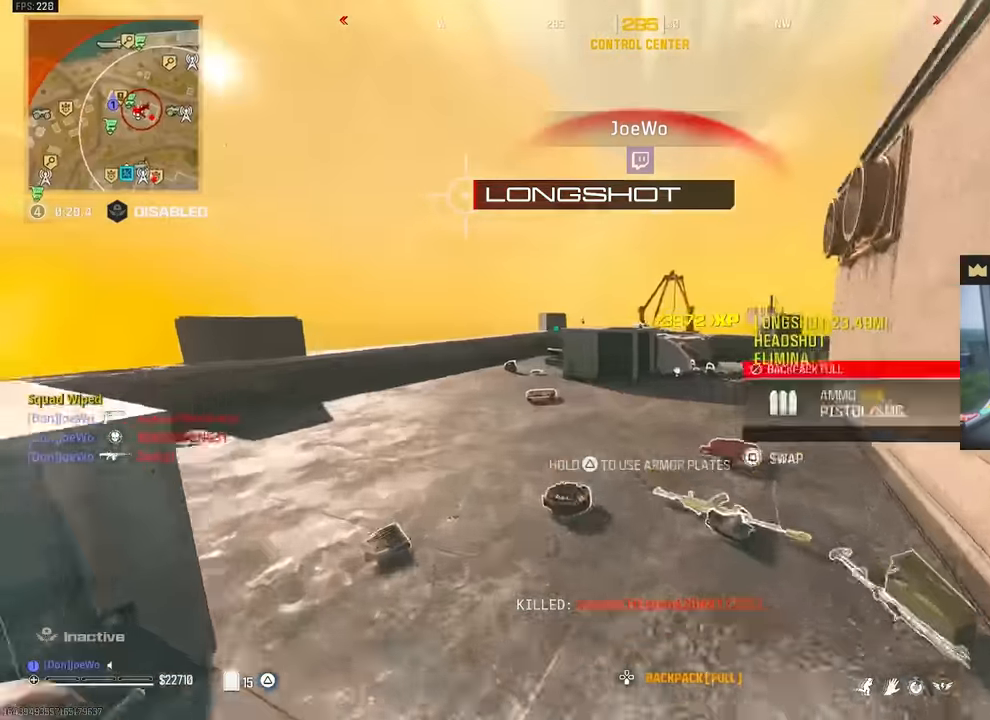
{"buttons": [], "left_stick": "up", "right_stick": "center", "events": [[67, "right_stick", "left"], [200, "right_stick", "center"], [417, "right_stick", "right"], [467, "left_stick", "up"], [500, "right_stick", "center"]]}
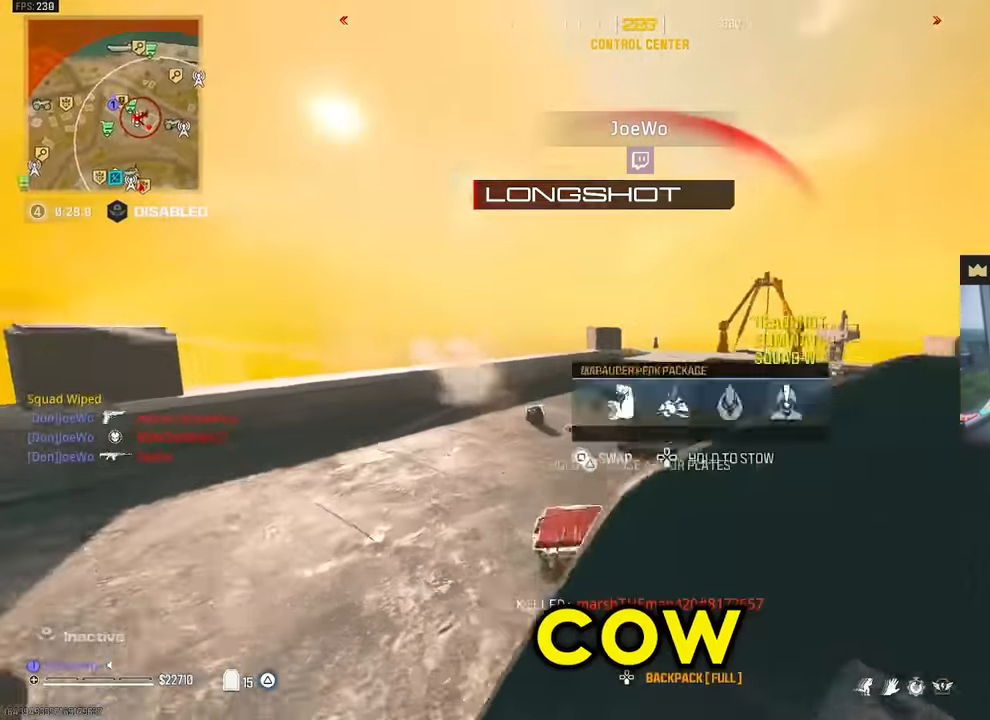
{"buttons": [], "left_stick": "up-right", "right_stick": "right", "events": [[50, "CIRCLE", "down"], [317, "CIRCLE", "up"], [317, "left_stick", "down-left"], [367, "CROSS", "down"], [417, "left_stick", "center"], [434, "CROSS", "up"], [434, "right_stick", "right"], [500, "left_stick", "up-right"]]}
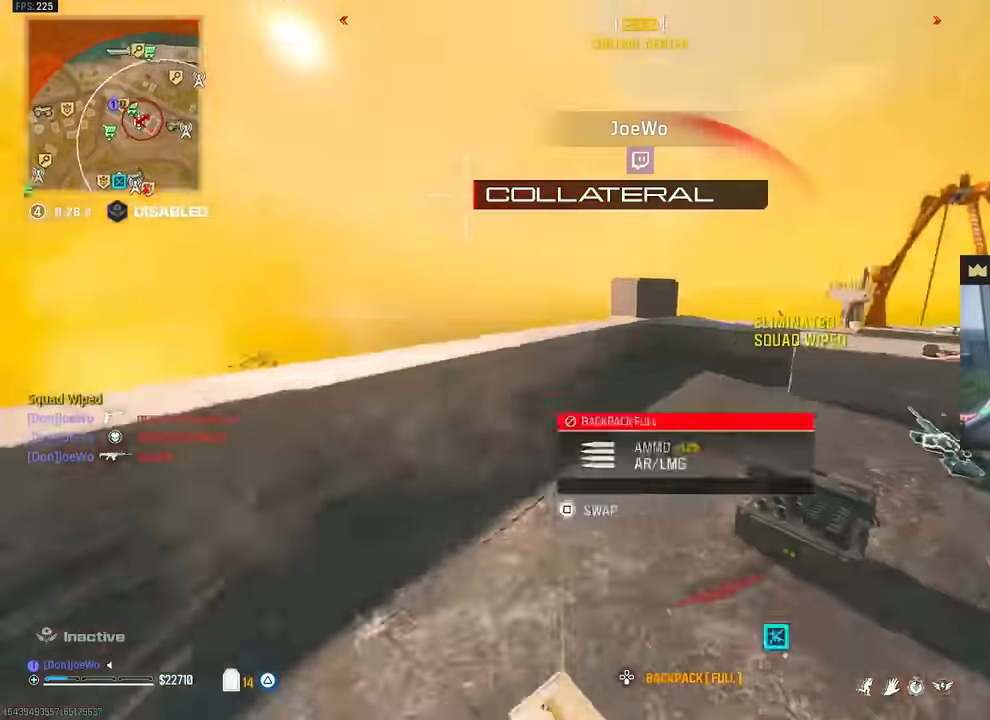
{"buttons": [], "left_stick": "up-right", "right_stick": "center"}
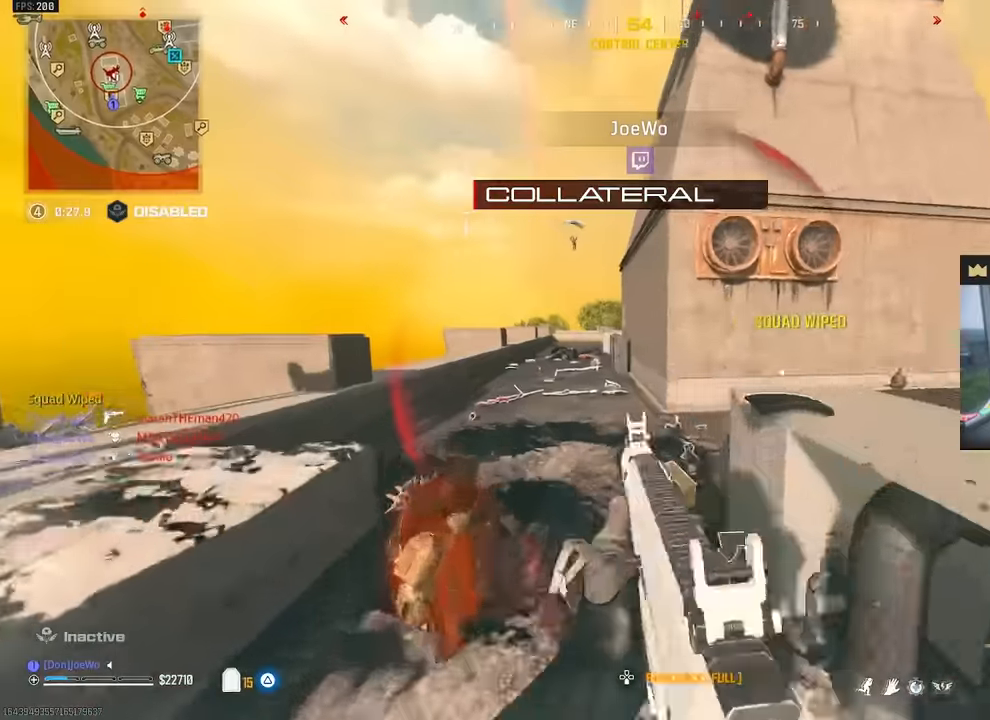
{"buttons": [], "left_stick": "down-left", "right_stick": "center", "events": [[217, "CIRCLE", "down"], [334, "CIRCLE", "up"], [350, "left_stick", "center"], [384, "right_stick", "up-left"], [400, "CROSS", "down"], [400, "left_stick", "down-left"], [484, "CROSS", "up"], [500, "right_stick", "center"]]}
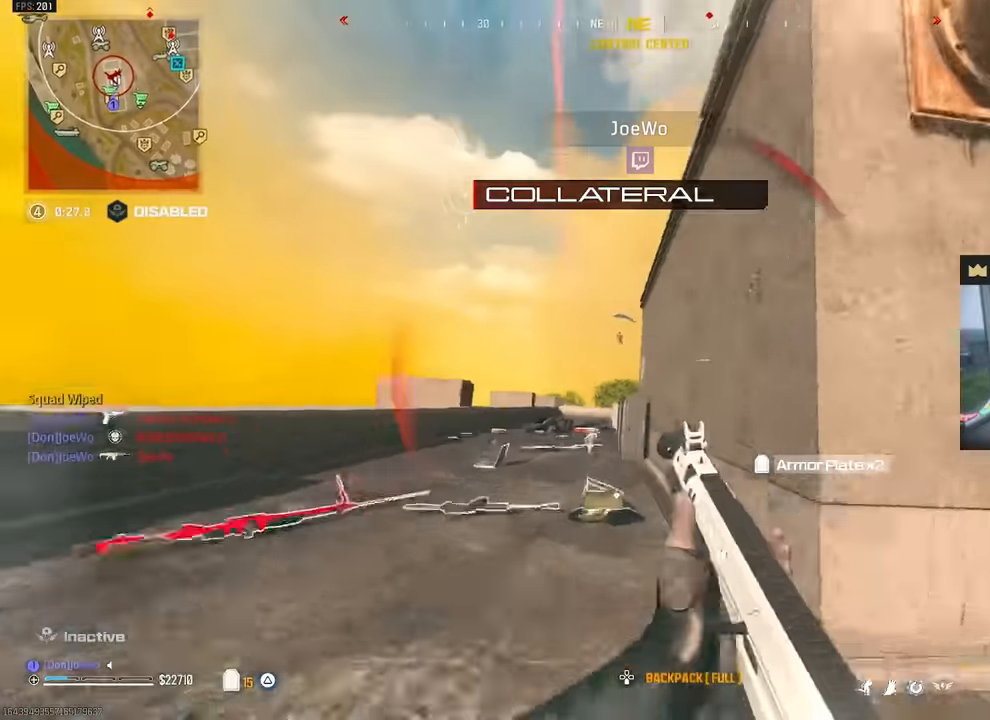
{"buttons": ["L2", "R2"], "left_stick": "center", "right_stick": "center", "events": [[17, "left_stick", "center"], [34, "L2", "down"], [117, "left_stick", "down-left"], [350, "left_stick", "left"], [417, "R2", "down"], [450, "left_stick", "center"]]}
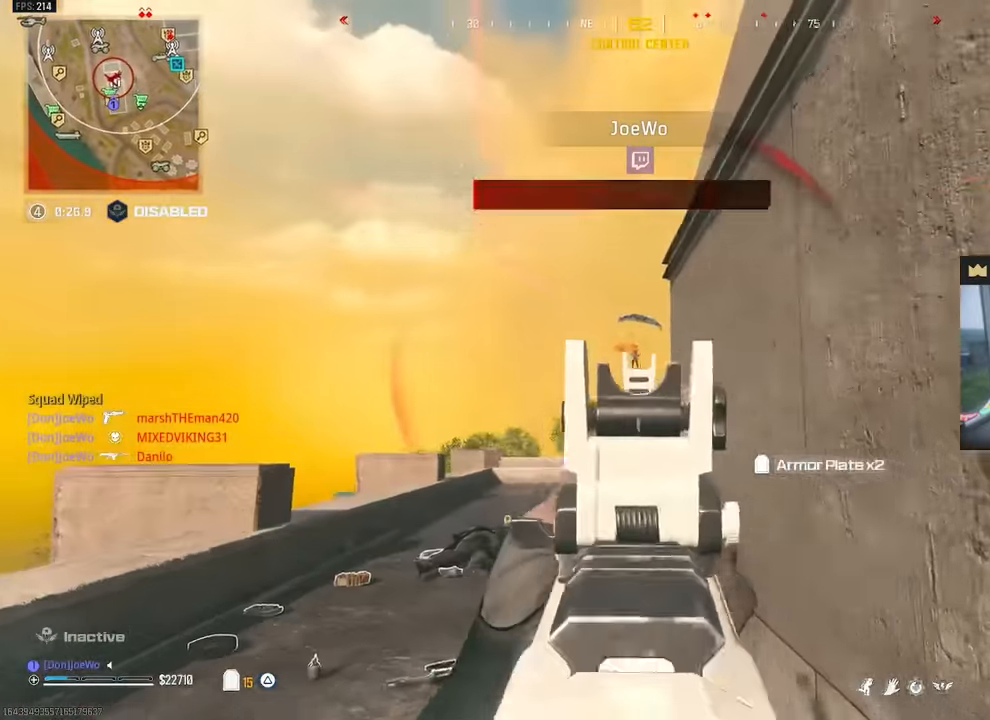
{"buttons": ["L2", "R2"], "left_stick": "up", "right_stick": "down", "events": [[134, "right_stick", "down-right"], [184, "right_stick", "down"], [500, "left_stick", "up"]]}
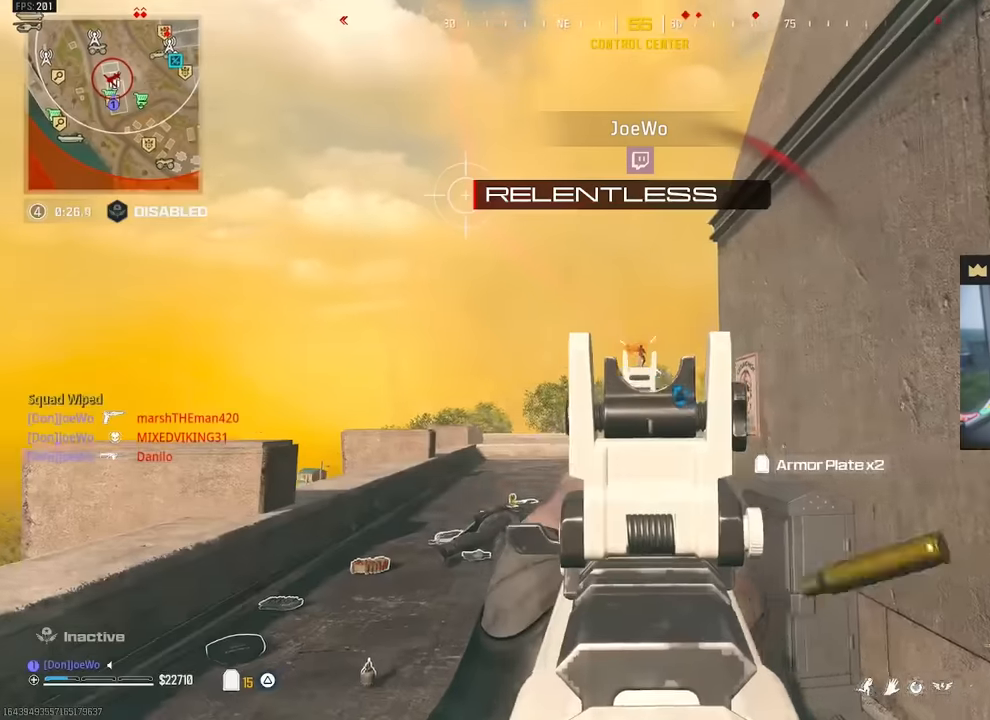
{"buttons": ["L2", "R2"], "left_stick": "up-right", "right_stick": "center", "events": [[133, "left_stick", "up-right"], [250, "left_stick", "up"], [500, "left_stick", "up-right"], [500, "right_stick", "center"]]}
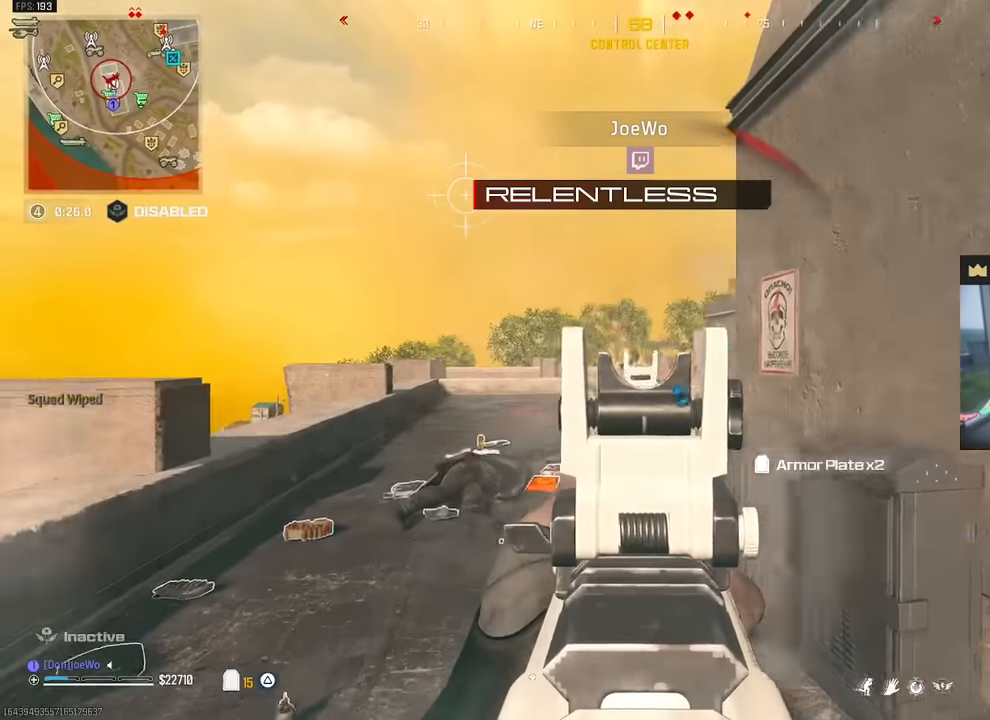
{"buttons": ["L2", "R2"], "left_stick": "right", "right_stick": "center", "events": [[17, "left_stick", "right"]]}
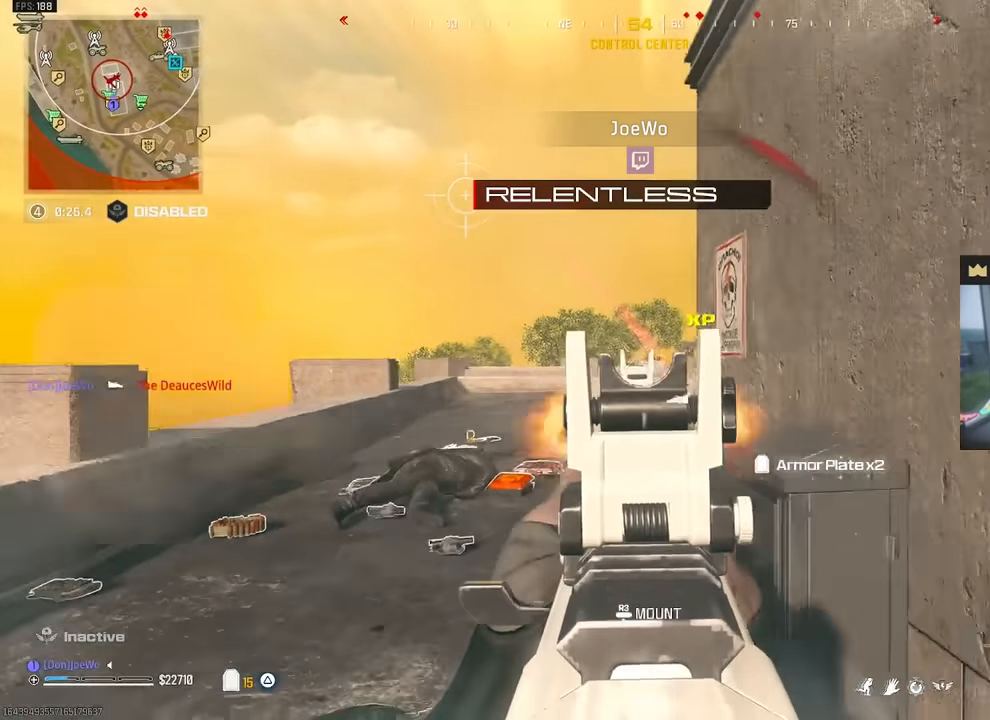
{"buttons": ["TRIANGLE"], "left_stick": "up-right", "right_stick": "center", "events": [[17, "L2", "up"], [33, "R2", "up"], [33, "left_stick", "down-right"], [67, "CIRCLE", "down"], [167, "left_stick", "right"], [233, "CIRCLE", "up"], [233, "TRIANGLE", "down"], [383, "left_stick", "up-right"]]}